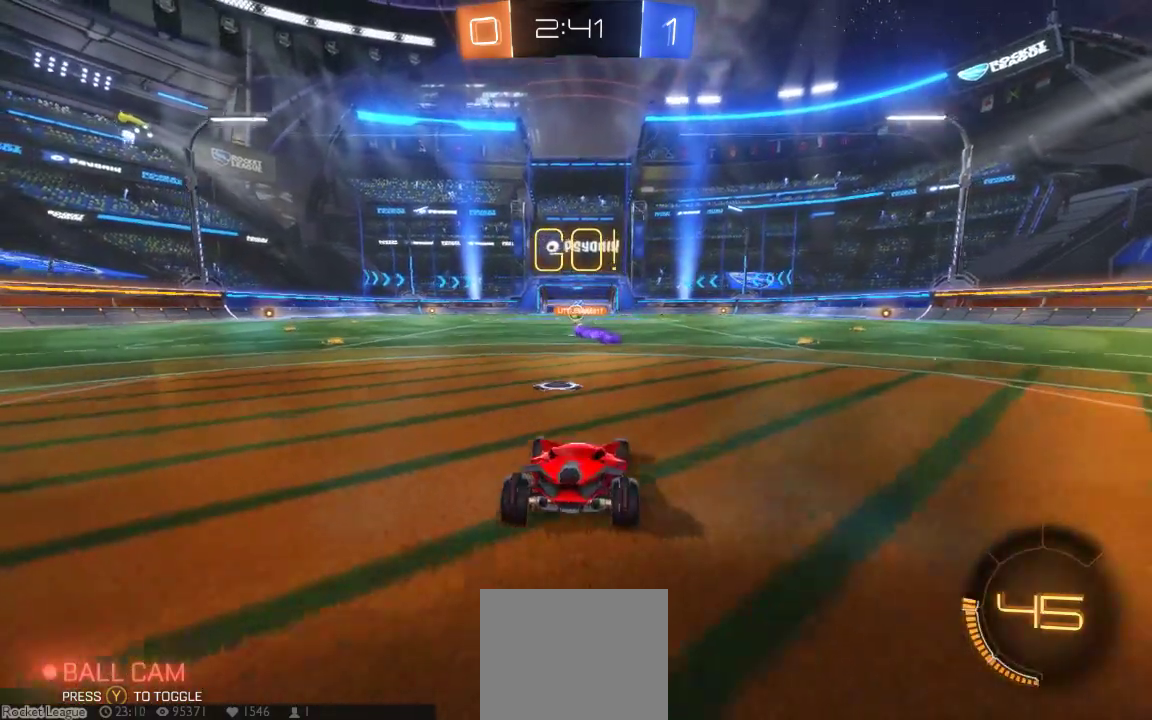
Gameplay with a controller (Xbox layout); each line is a JSON object with the inputs held at the frame after it (dt_ms = milliseconds from this image to that frame). "button_events" lists button changes between this image and that frame as [ms after this image, input, new state], when the widget could be followed in between (sticks are given only as held states). Not read: L1 L2 L3 R1 R2 R3.
{"dt_ms": 500, "buttons": [], "left_stick": "center", "right_stick": "center"}
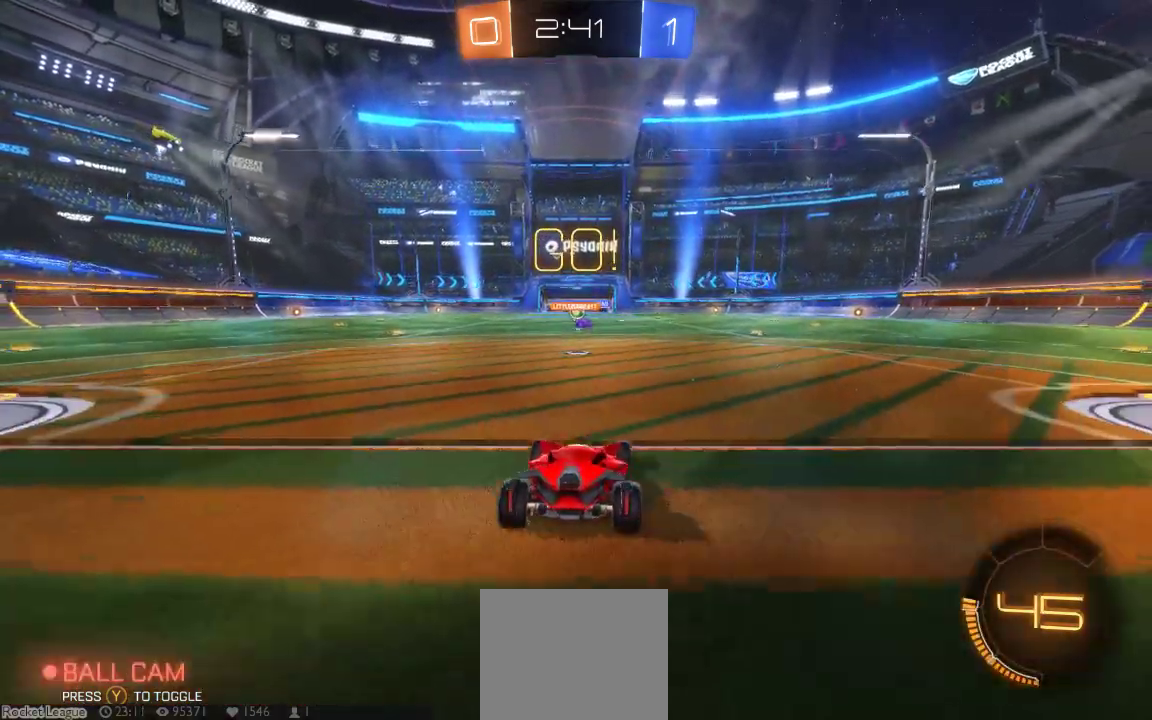
{"dt_ms": 500, "buttons": [], "left_stick": "center", "right_stick": "center", "button_events": []}
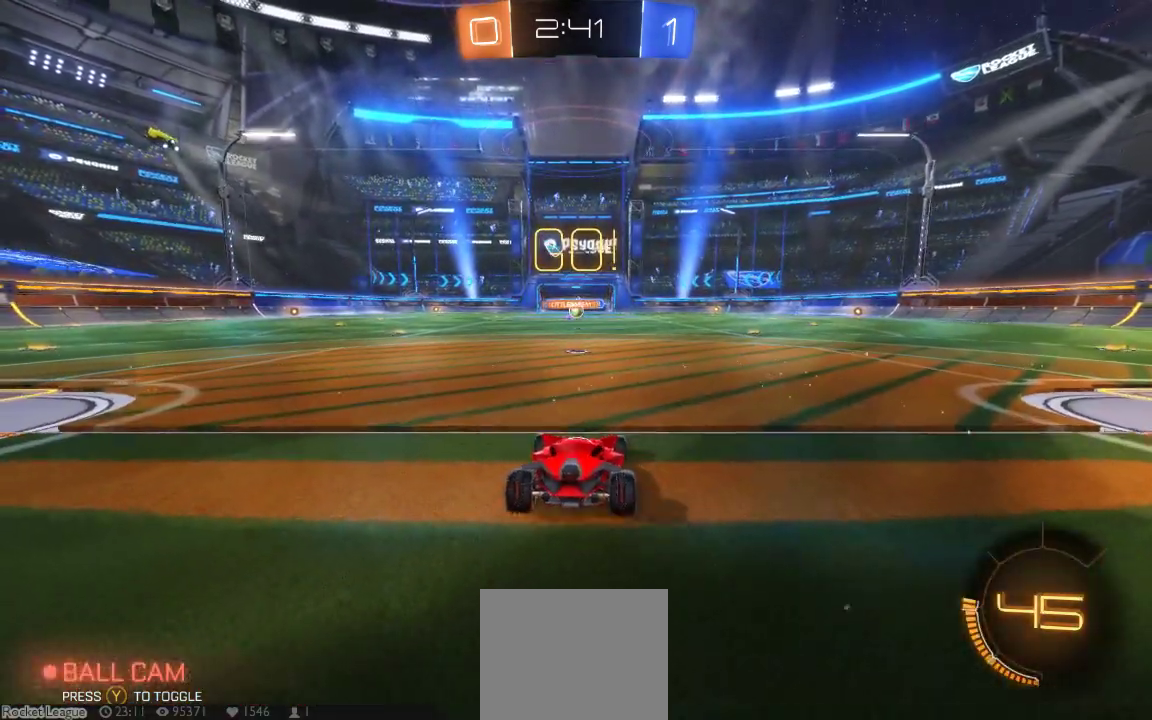
{"dt_ms": 500, "buttons": [], "left_stick": "down-right", "right_stick": "center", "button_events": []}
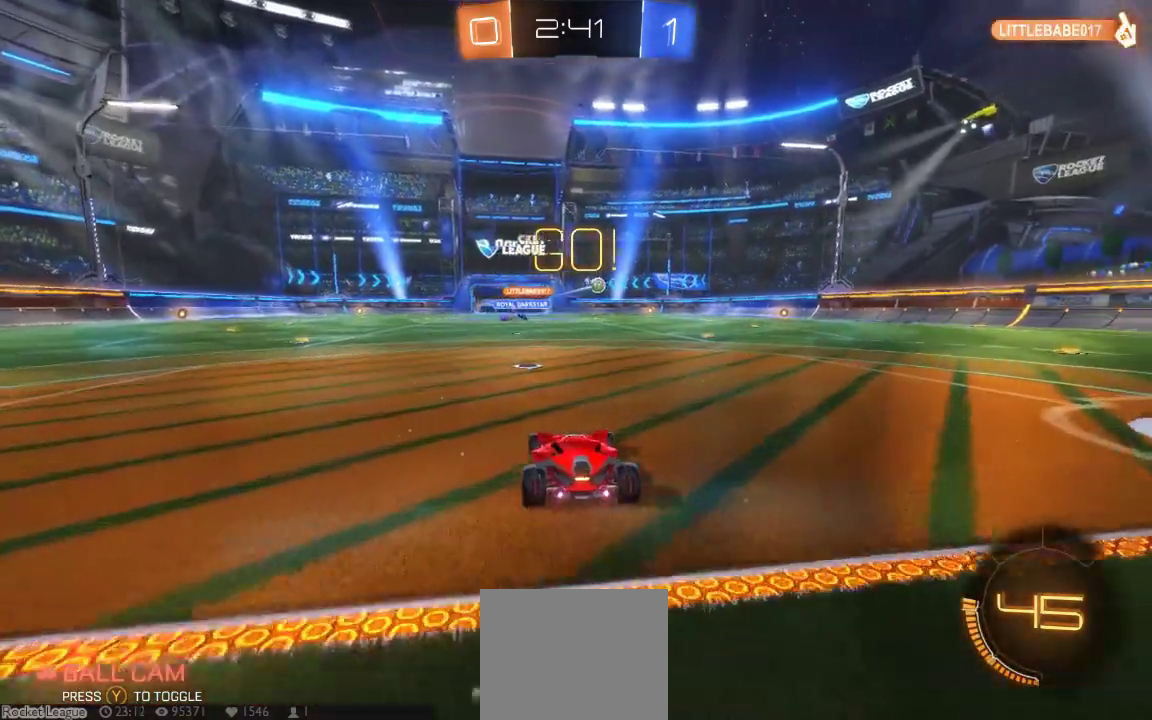
{"dt_ms": 1000, "buttons": [], "left_stick": "center", "right_stick": "center", "button_events": []}
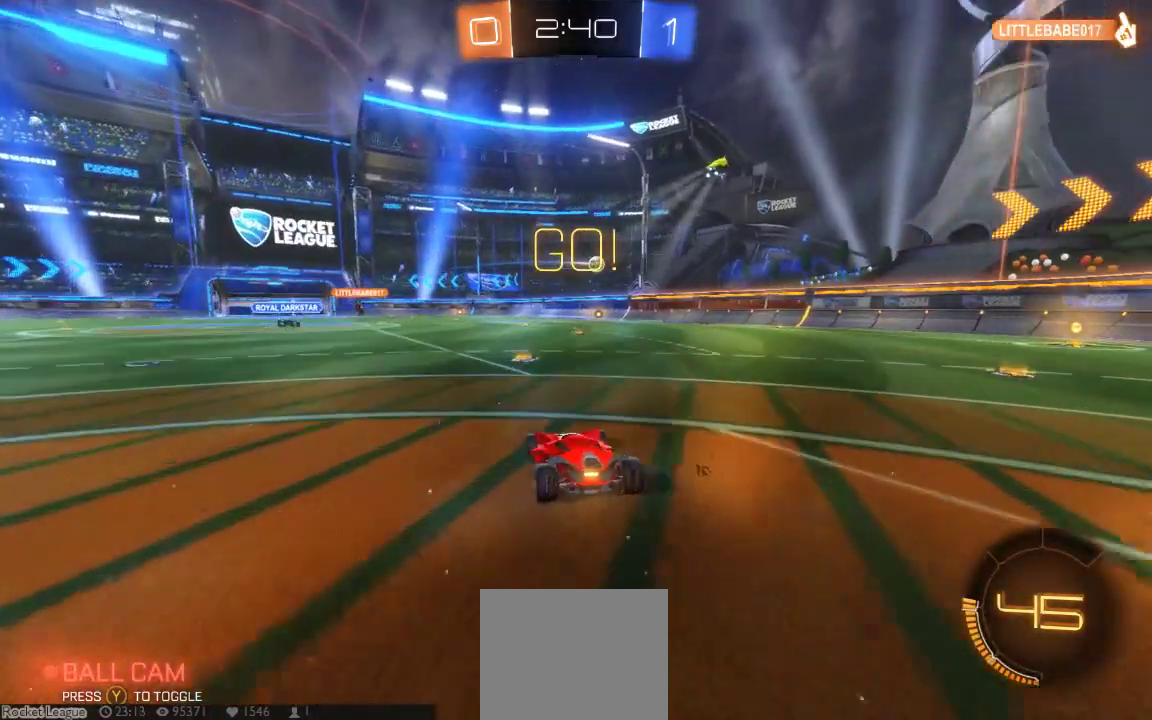
{"dt_ms": 1000, "buttons": ["B"], "left_stick": "down-right", "right_stick": "center", "button_events": [[500, "B", "down"]]}
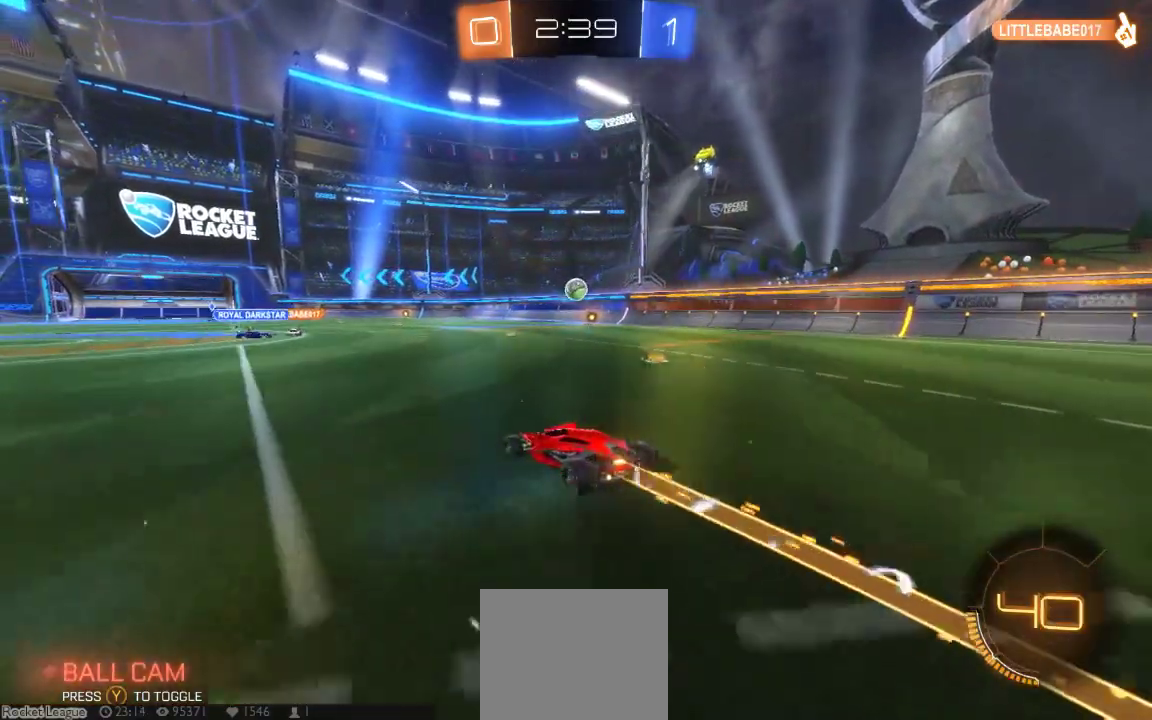
{"dt_ms": 500, "buttons": ["A"], "left_stick": "center", "right_stick": "center", "button_events": [[367, "B", "up"], [450, "A", "down"]]}
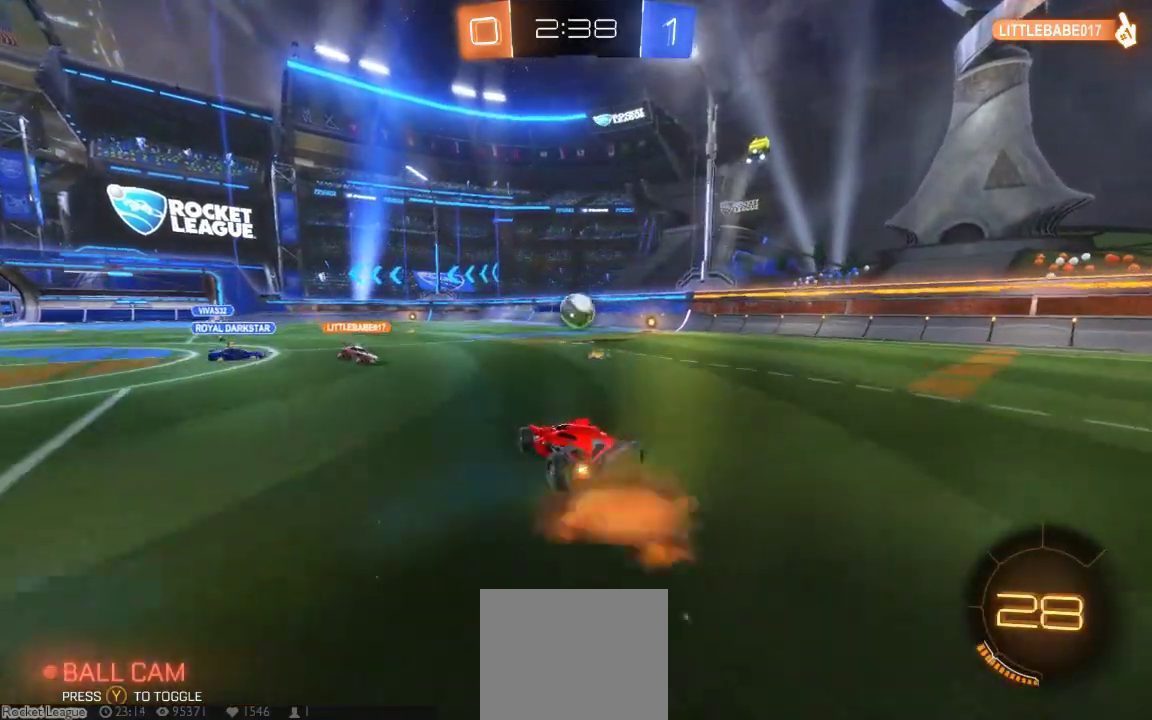
{"dt_ms": 500, "buttons": [], "left_stick": "up-right", "right_stick": "center", "button_events": [[150, "A", "up"]]}
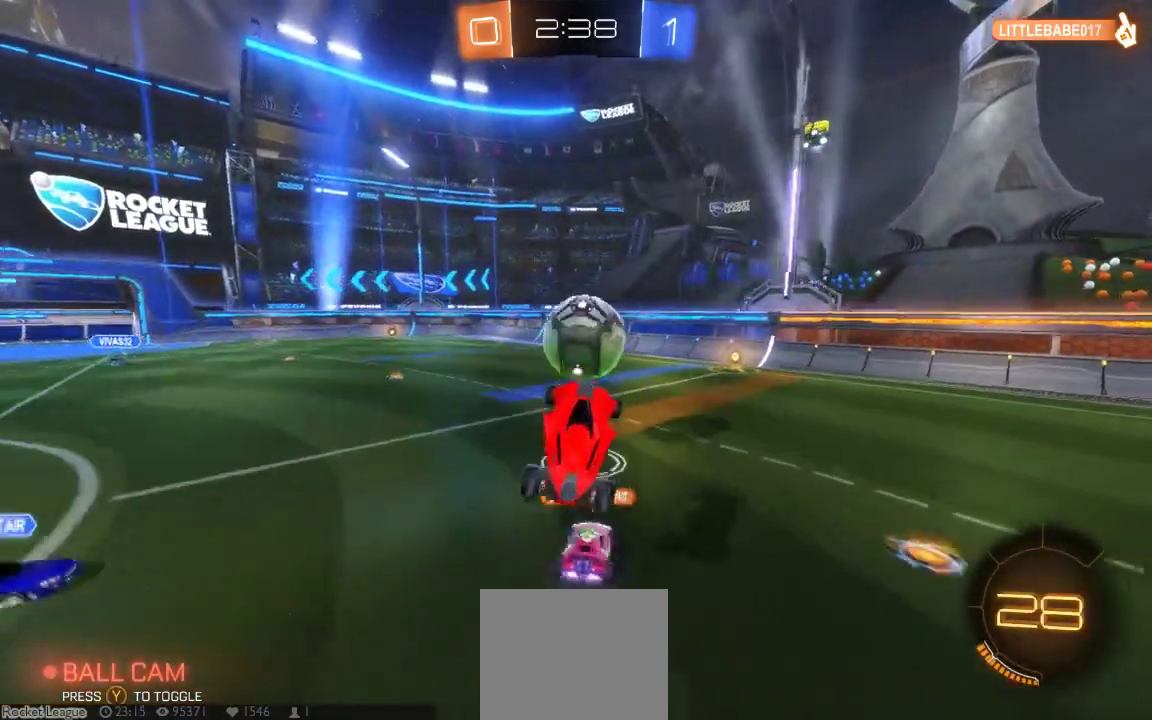
{"dt_ms": 500, "buttons": [], "left_stick": "center", "right_stick": "center", "button_events": [[100, "A", "down"], [383, "A", "up"]]}
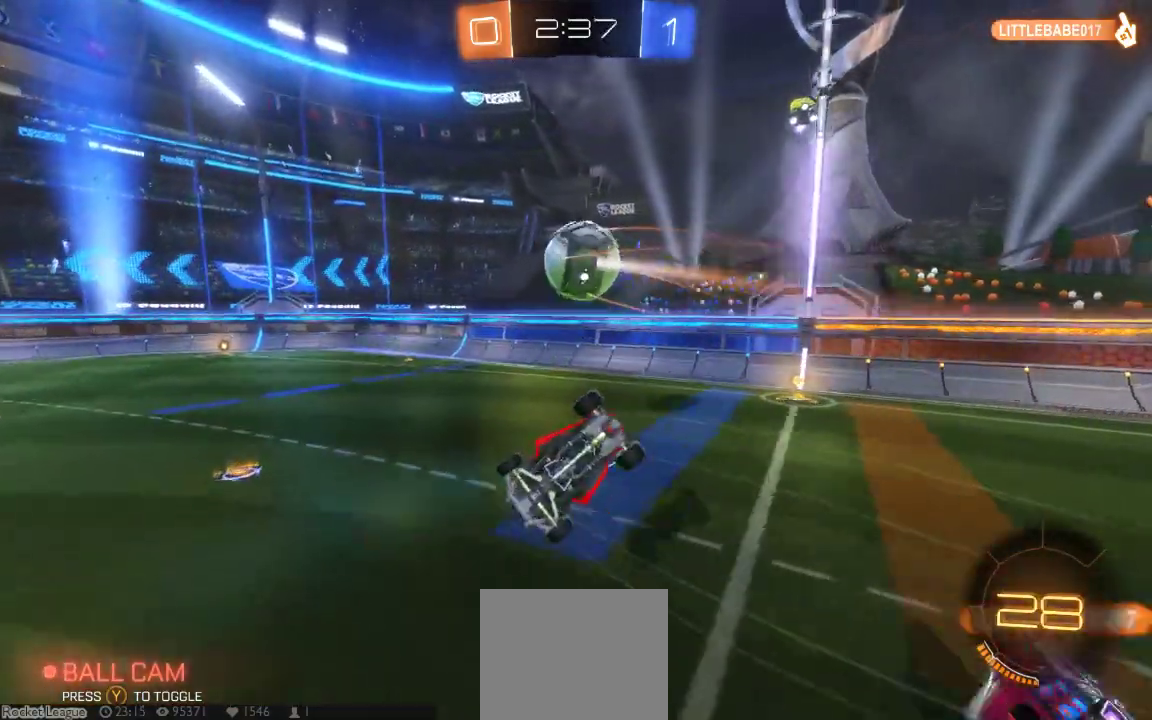
{"dt_ms": 500, "buttons": [], "left_stick": "down-left", "right_stick": "center", "button_events": []}
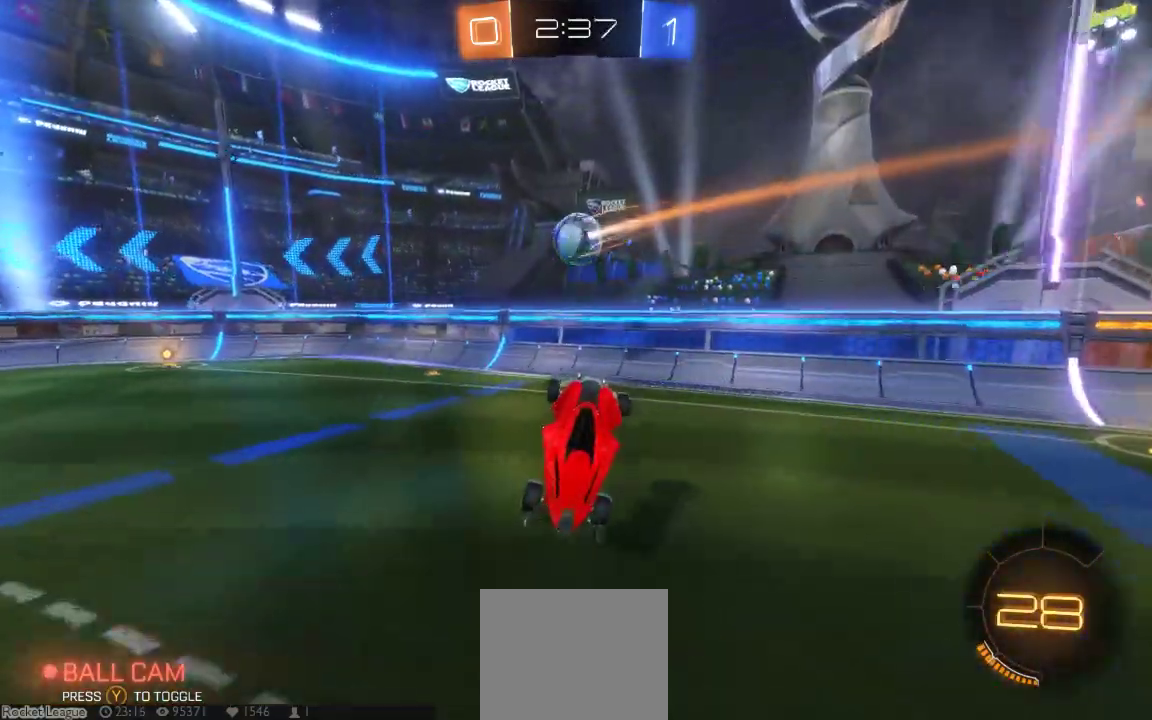
{"dt_ms": 500, "buttons": [], "left_stick": "center", "right_stick": "center", "button_events": []}
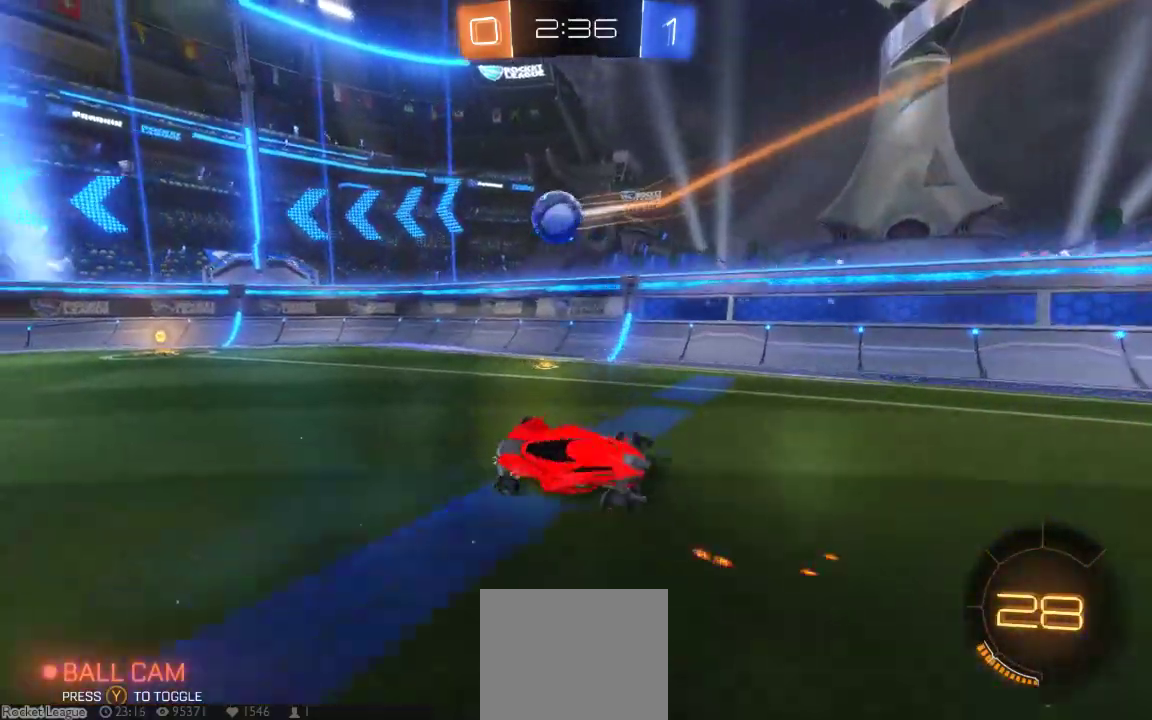
{"dt_ms": 500, "buttons": ["B"], "left_stick": "right", "right_stick": "center", "button_events": [[17, "B", "down"]]}